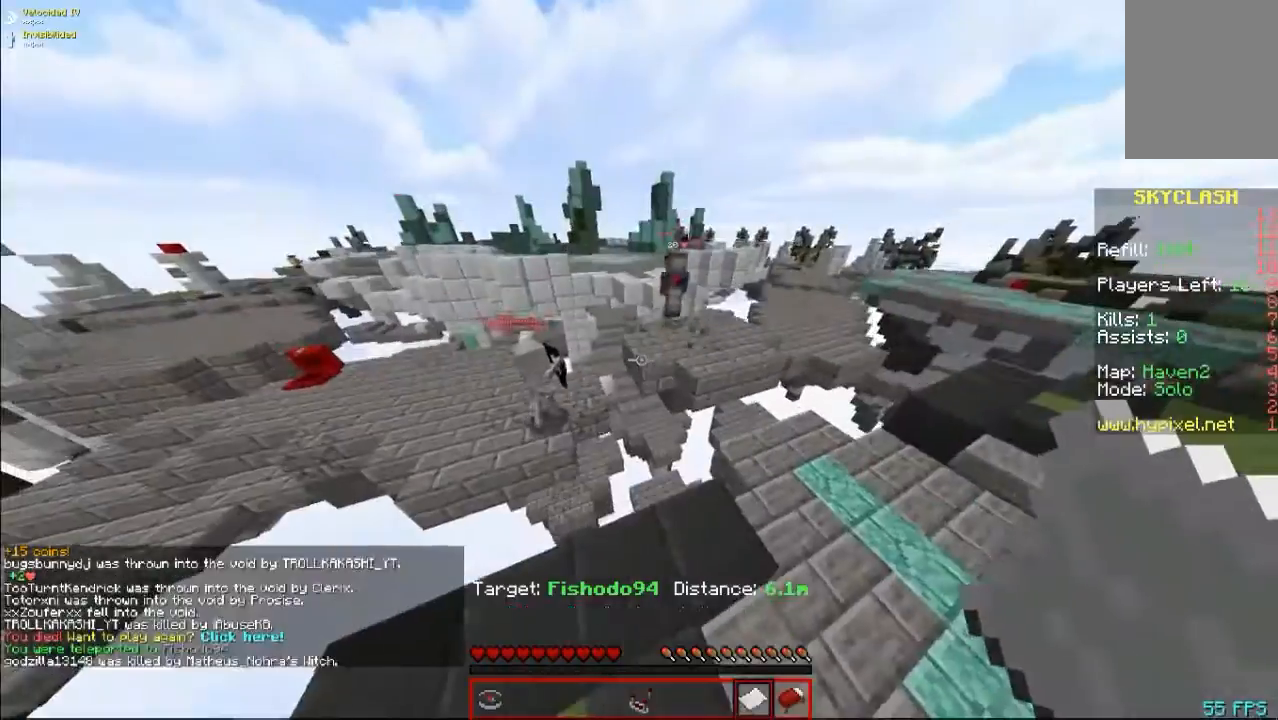
Gameplay with keyboard and mouse; each line is a JSON object with the keys and mouse buttons held at the frame after it. "events" lists presses ("down") and releases ("up") of "a", "d", "s", "w", "mouse_left" and "mouse_right" between this image and that frame as [ms after this image, input, new state], when the widget could be followed in between. "mouse_left", "mouse_right" = the "left", "right" buttons of the "mouse" list. No other keys are recorded. Fast repeated clicks can show as one long hold. Mouse movement is not recorded.
{"keys": [], "mouse": [], "events": []}
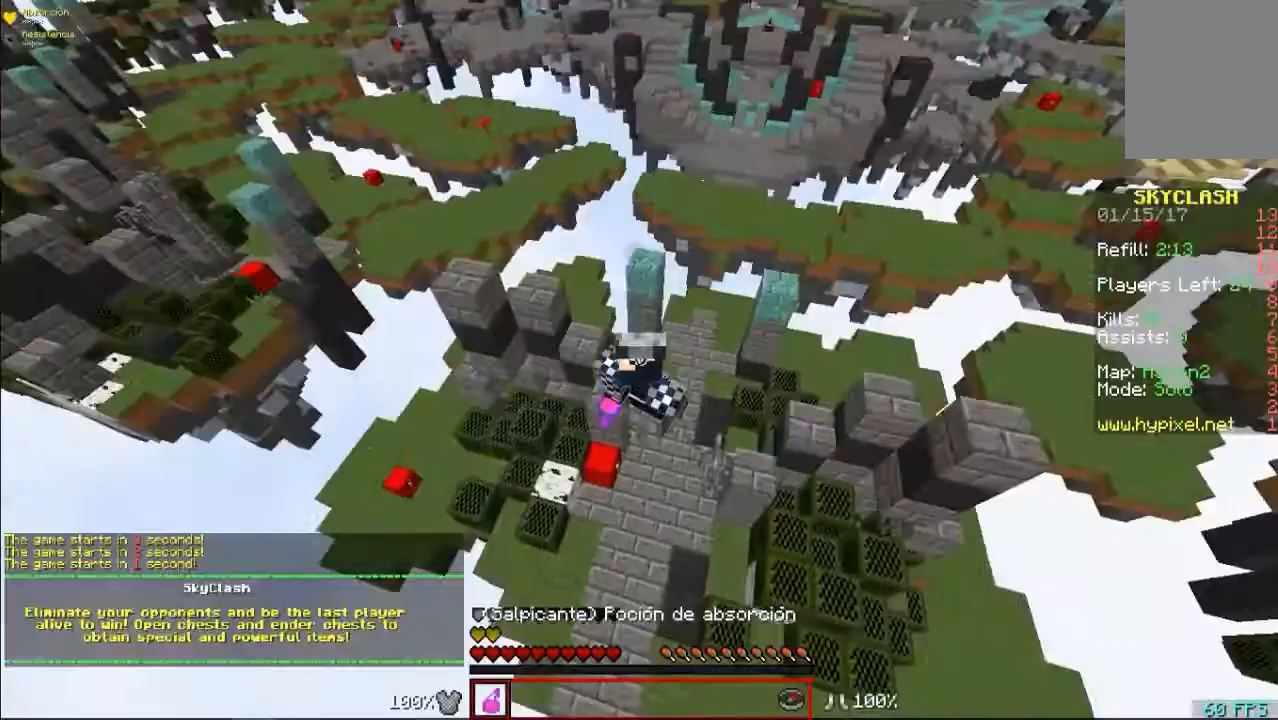
{"keys": [], "mouse": [], "events": []}
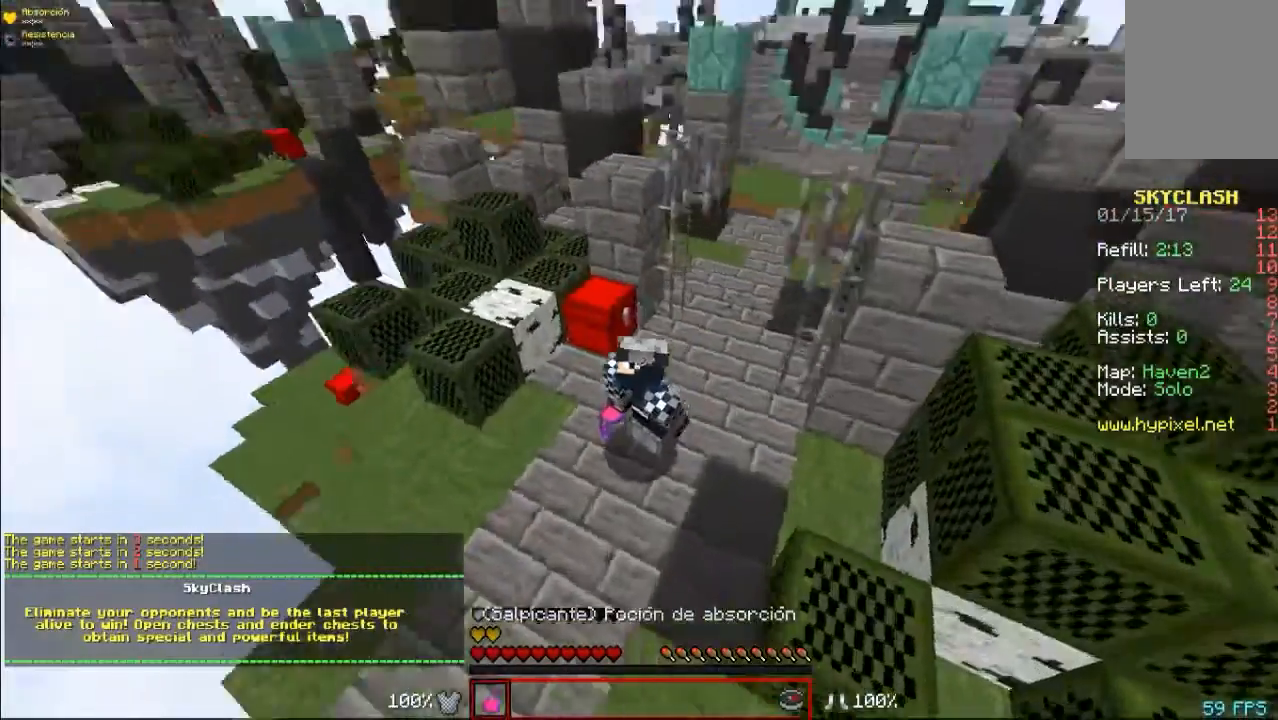
{"keys": ["w"], "mouse": [], "events": [[367, "w", "down"]]}
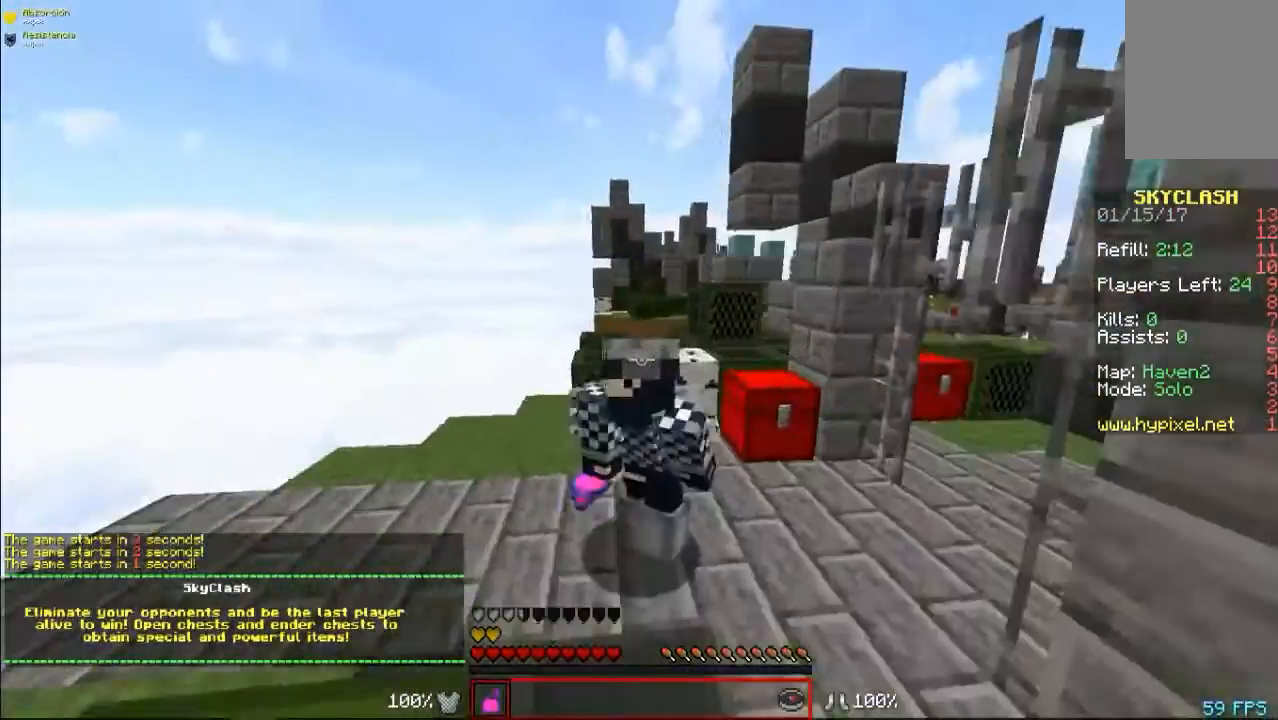
{"keys": [], "mouse": [], "events": [[33, "w", "up"]]}
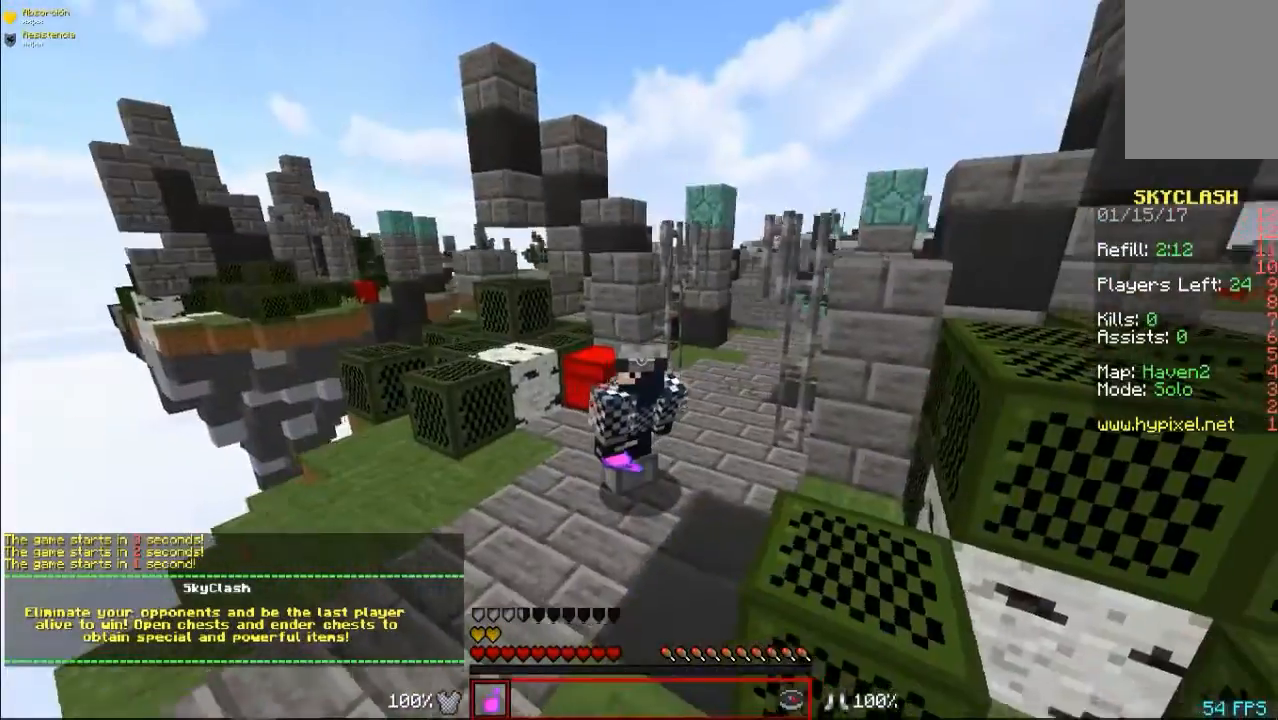
{"keys": [], "mouse": [], "events": []}
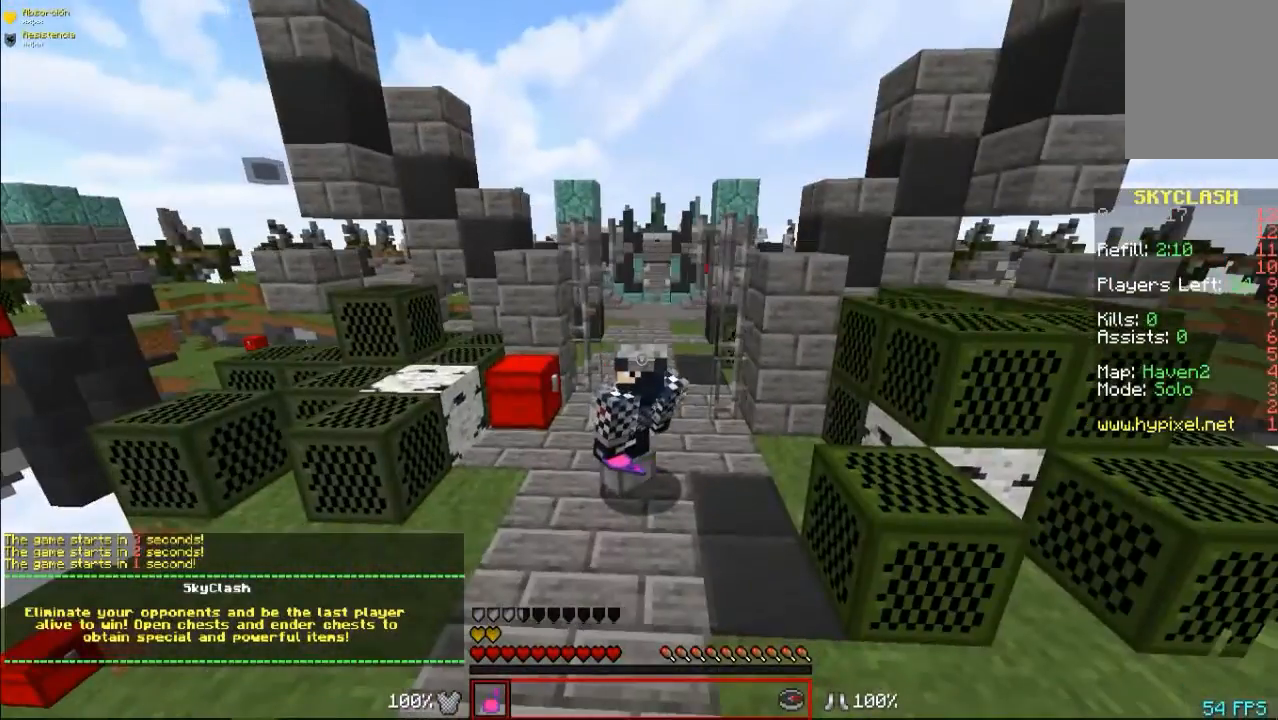
{"keys": ["d", "w"], "mouse": [], "events": [[467, "d", "down"], [467, "w", "down"]]}
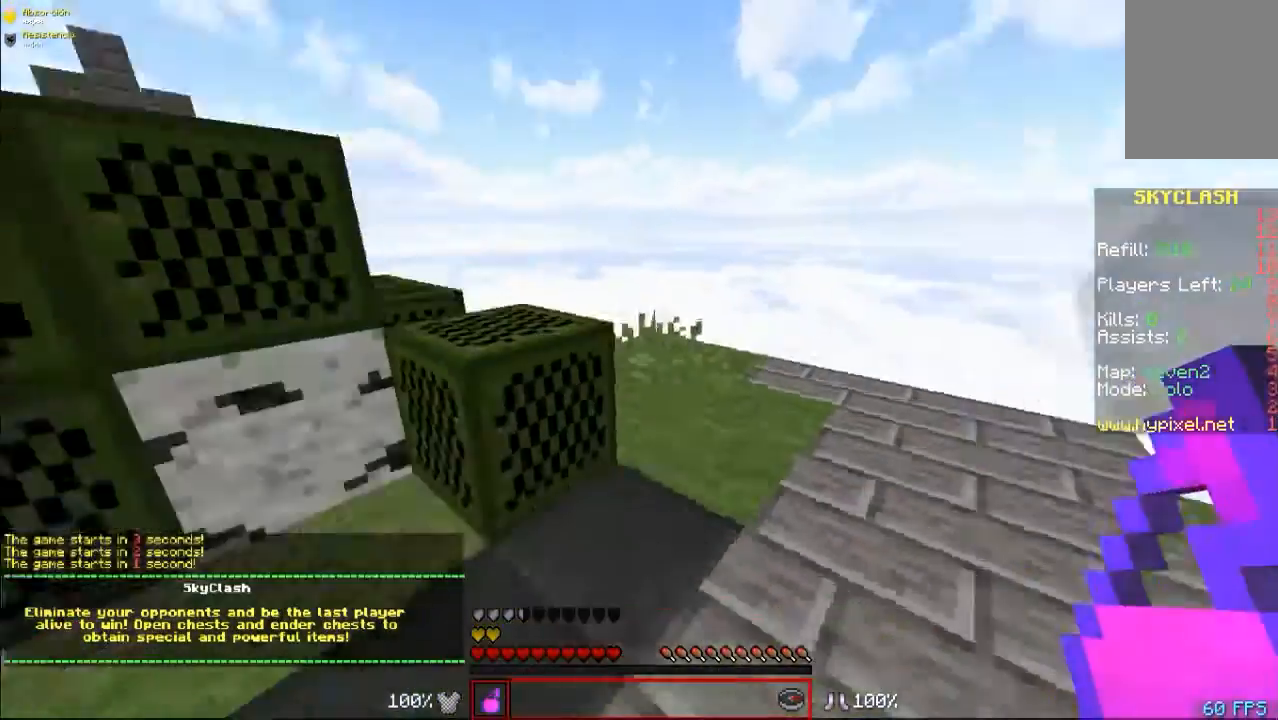
{"keys": ["w"], "mouse": [], "events": [[67, "d", "up"], [67, "w", "up"], [267, "a", "down"], [367, "w", "down"], [400, "a", "up"]]}
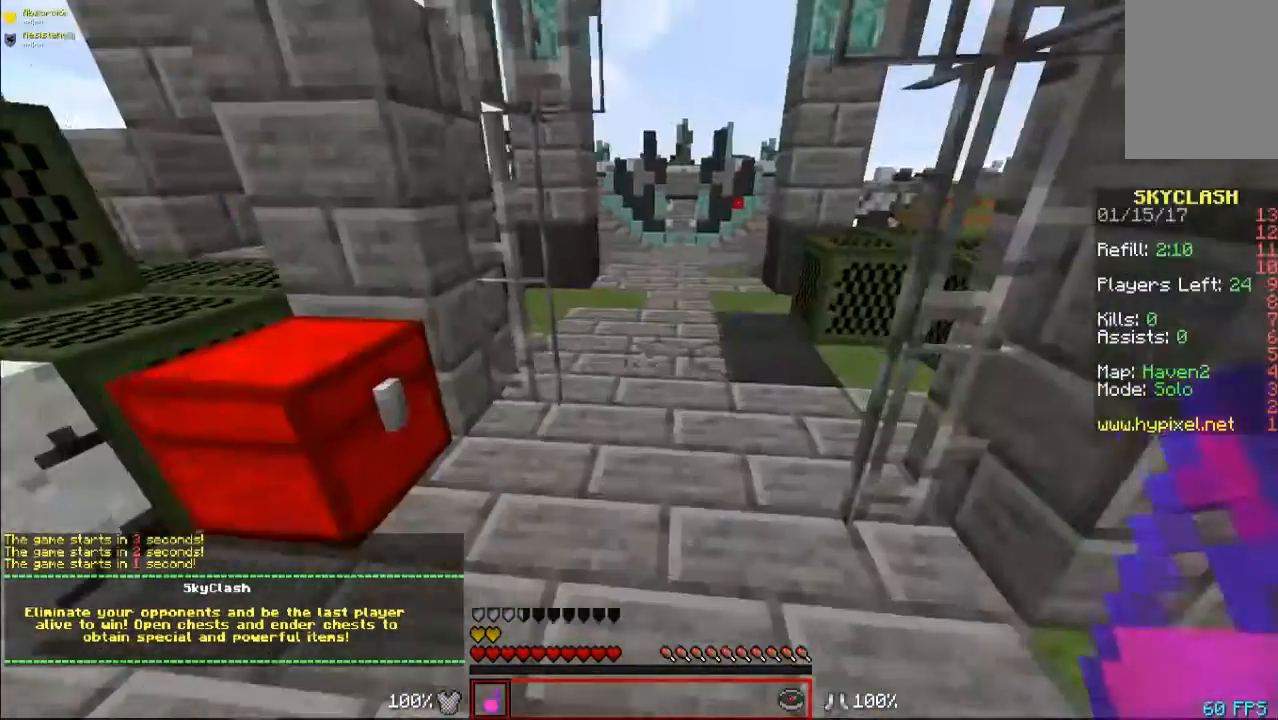
{"keys": [], "mouse": ["right"], "events": [[167, "a", "down"], [300, "a", "up"], [367, "w", "up"], [500, "mouse_right", "down"]]}